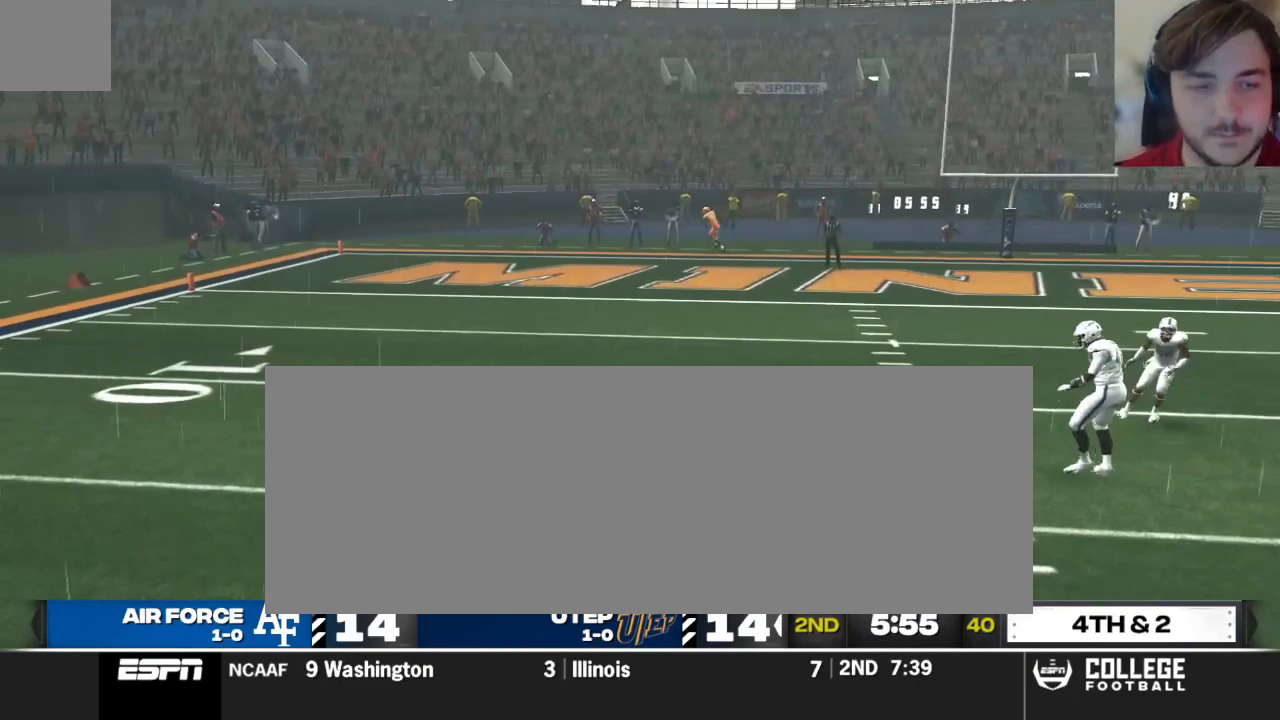
Gameplay with a controller (Xbox layout); each line is a JSON object with the inputs held at the frame after it. "events" lists button and stick changes between this image and that frame as [ms after this image, input, new state], when the widget could be followed in between.
{"buttons": [], "left_stick": "center", "right_stick": "center", "events": []}
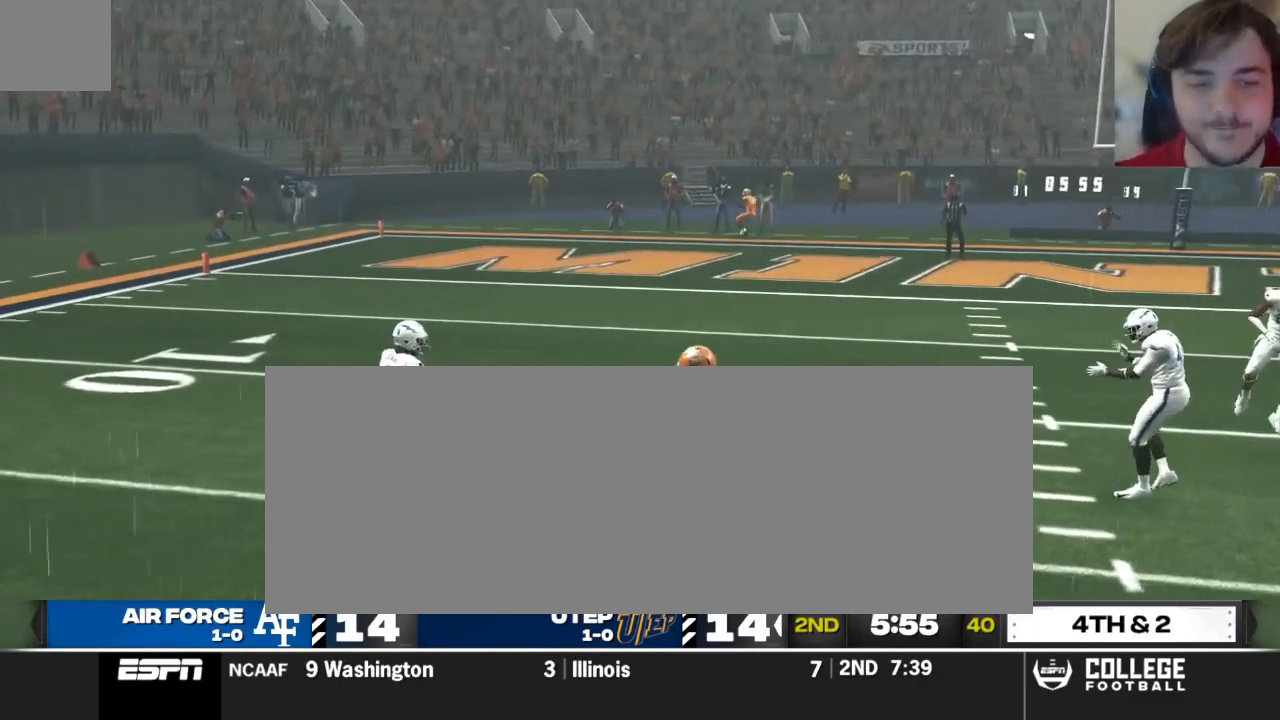
{"buttons": [], "left_stick": "center", "right_stick": "center", "events": []}
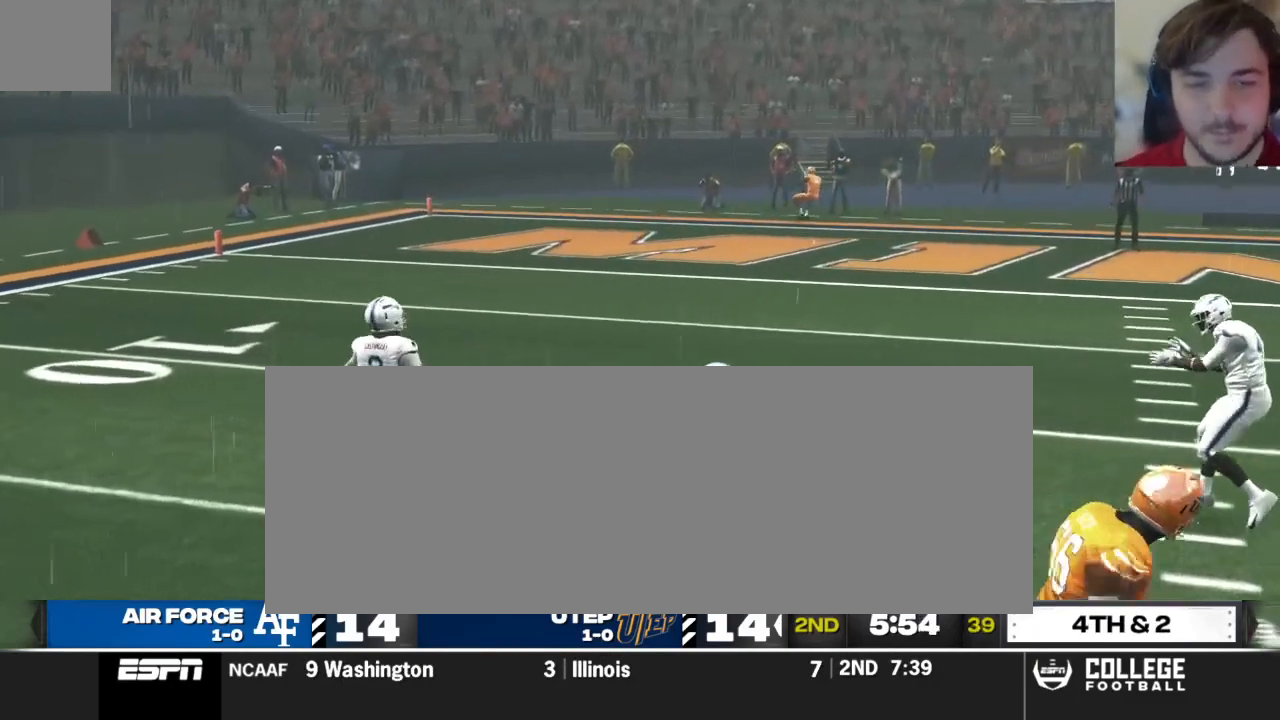
{"buttons": [], "left_stick": "center", "right_stick": "center", "events": []}
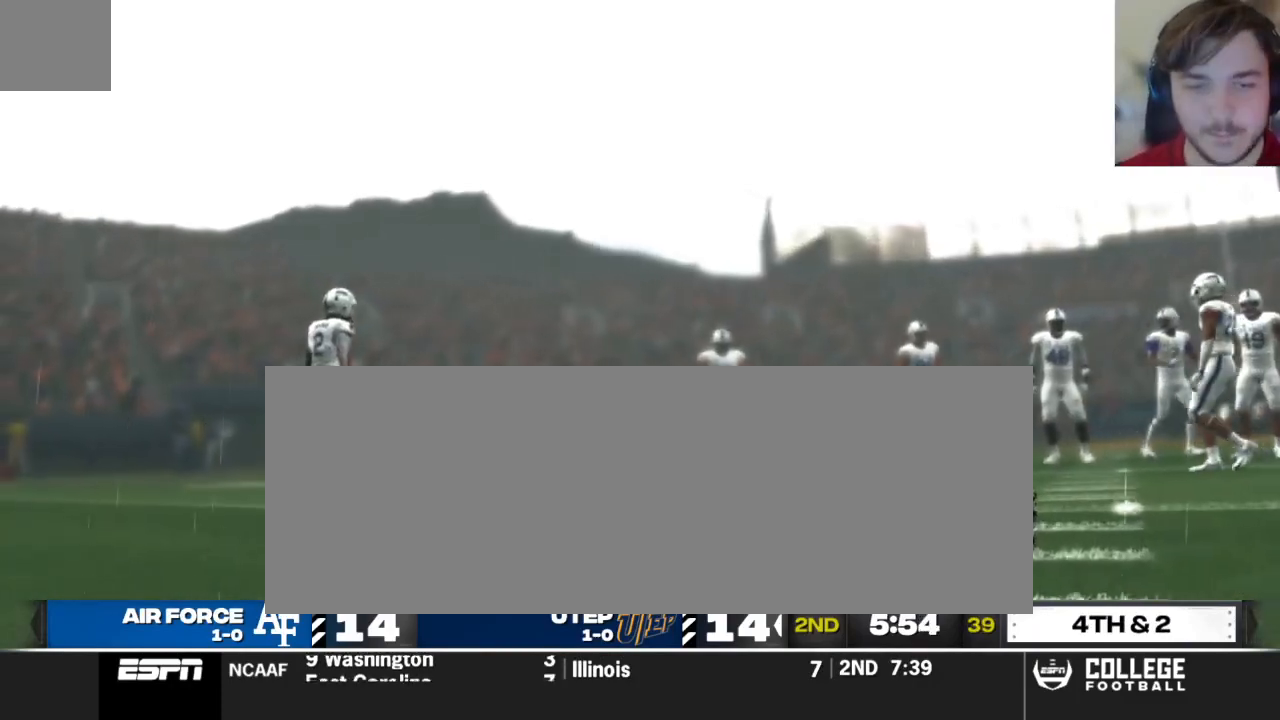
{"buttons": [], "left_stick": "center", "right_stick": "center", "events": []}
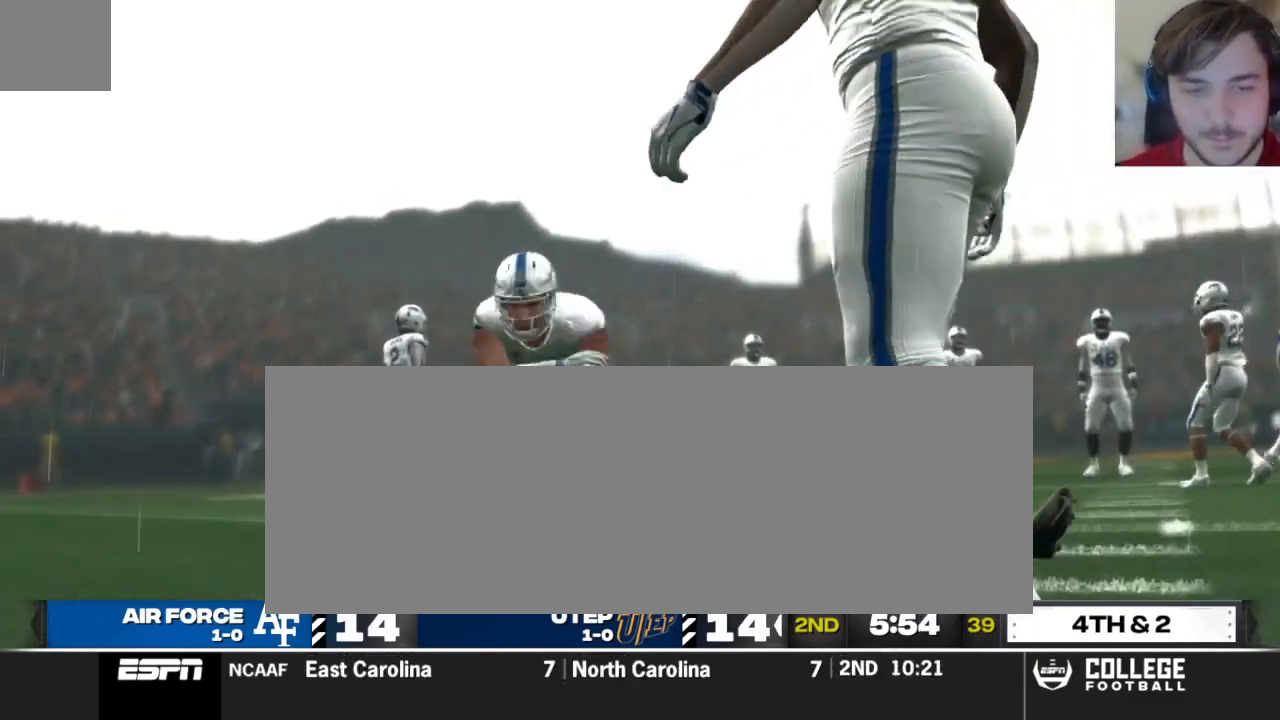
{"buttons": [], "left_stick": "center", "right_stick": "center", "events": []}
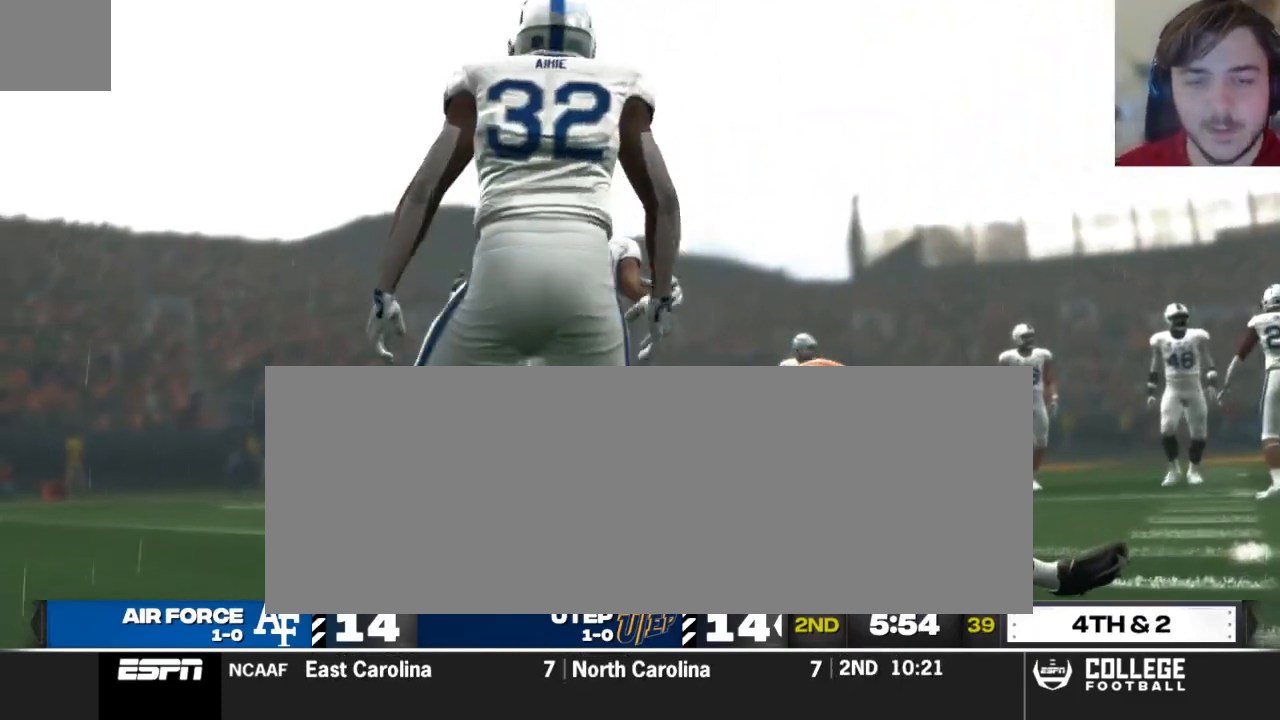
{"buttons": [], "left_stick": "center", "right_stick": "center", "events": []}
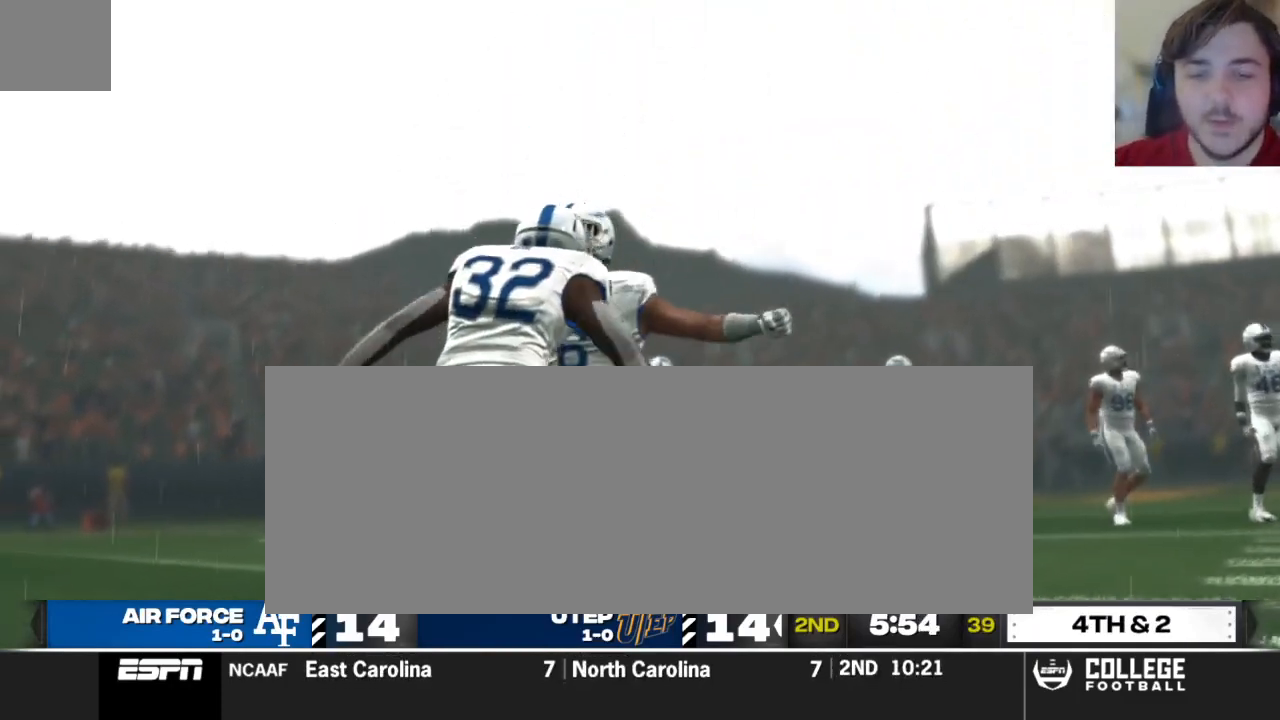
{"buttons": [], "left_stick": "center", "right_stick": "center", "events": []}
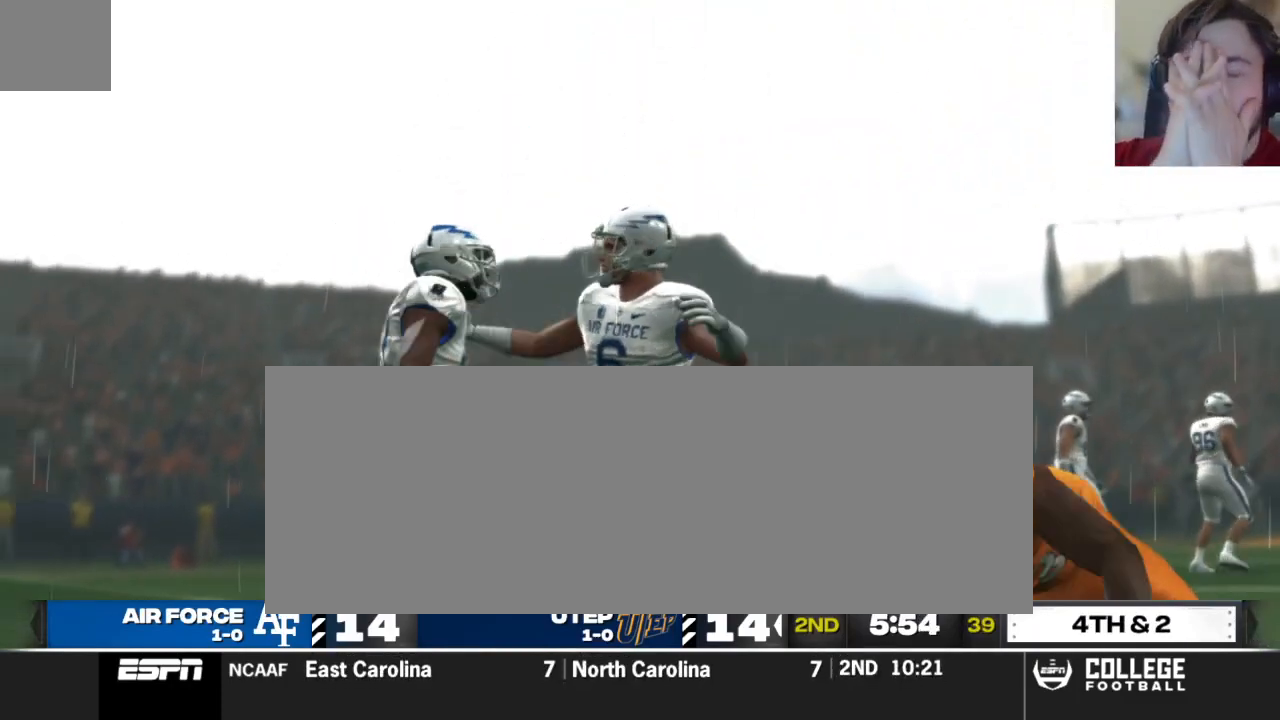
{"buttons": [], "left_stick": "center", "right_stick": "center", "events": []}
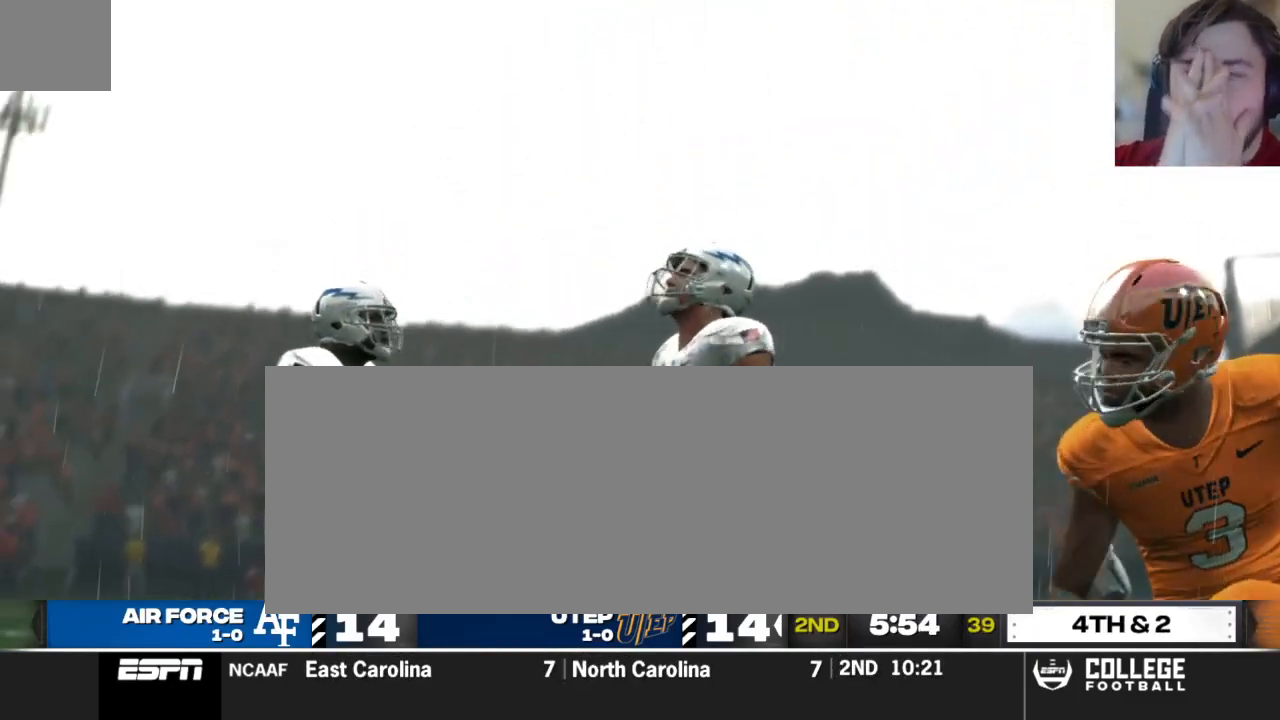
{"buttons": [], "left_stick": "center", "right_stick": "center", "events": []}
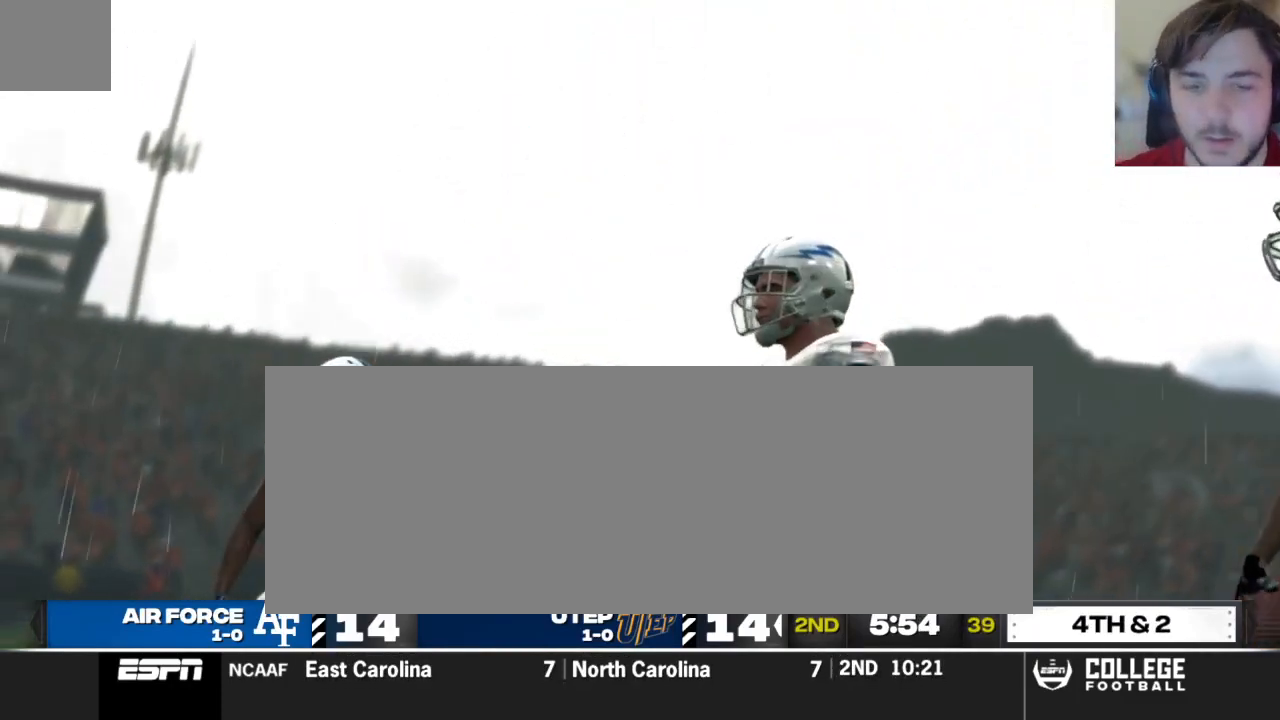
{"buttons": ["A"], "left_stick": "center", "right_stick": "center", "events": [[375, "A", "down"]]}
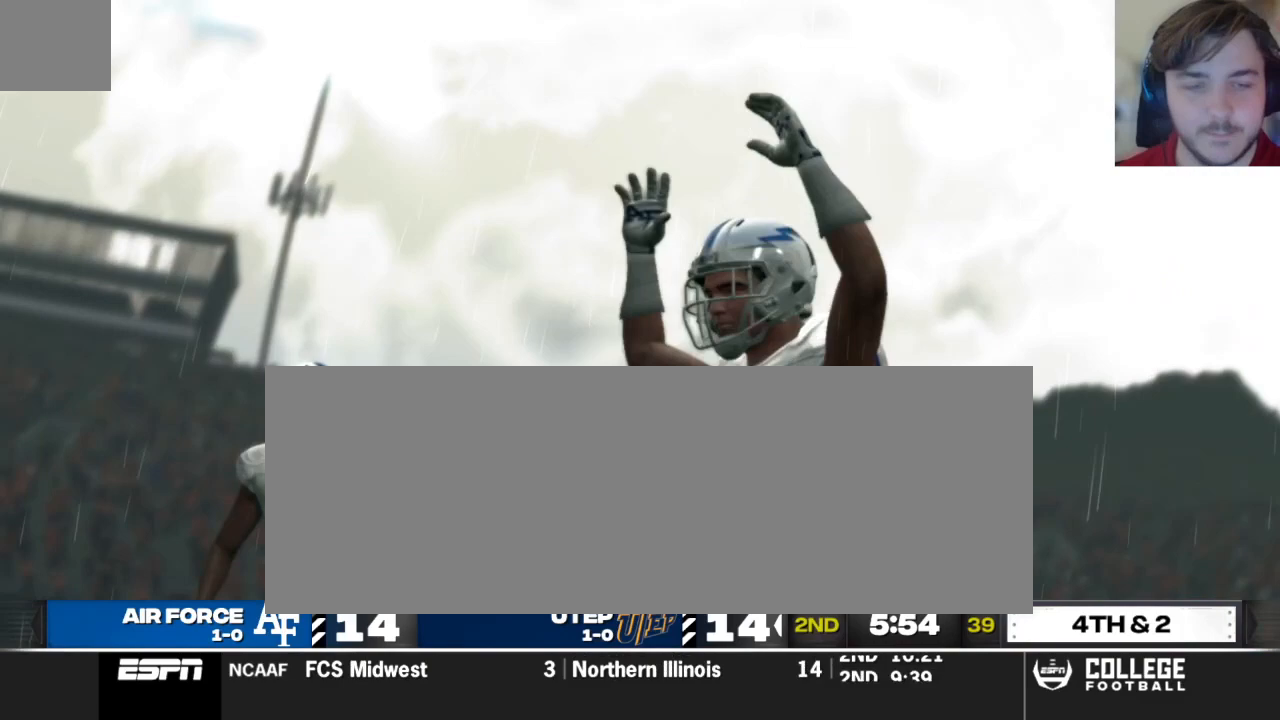
{"buttons": [], "left_stick": "center", "right_stick": "center", "events": [[21, "A", "up"]]}
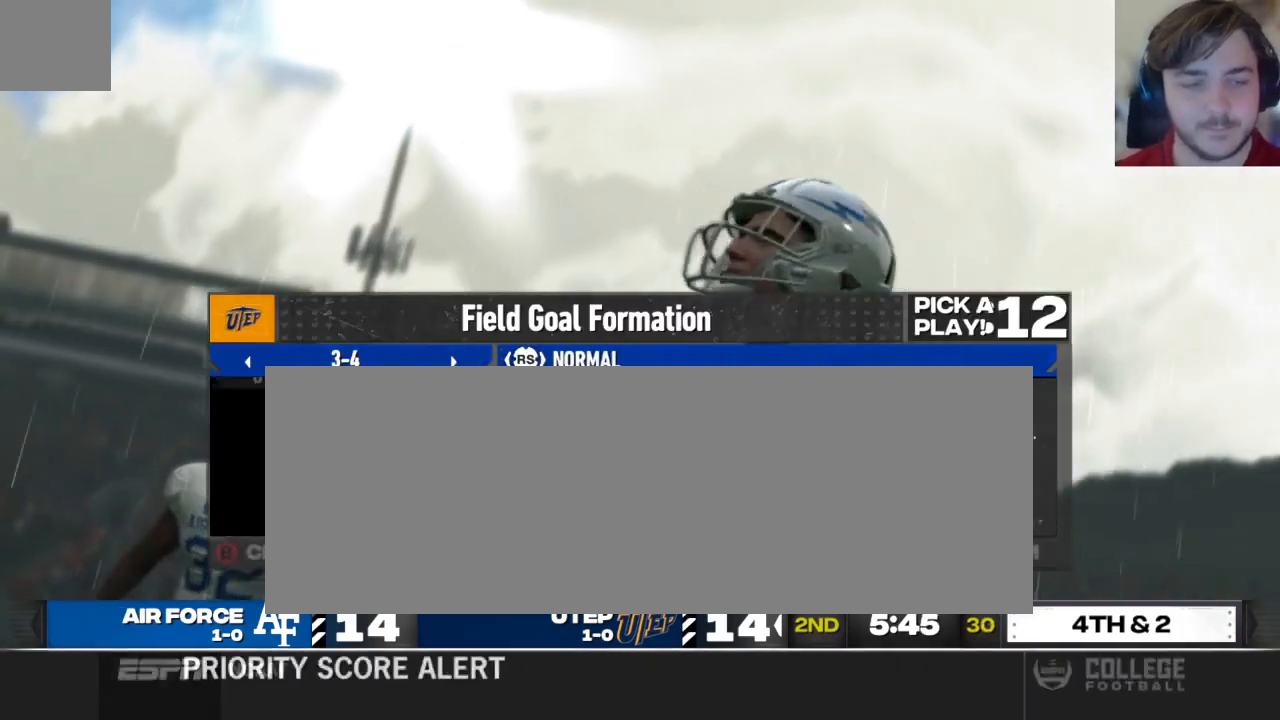
{"buttons": ["R1"], "left_stick": "center", "right_stick": "center", "events": [[396, "R1", "down"]]}
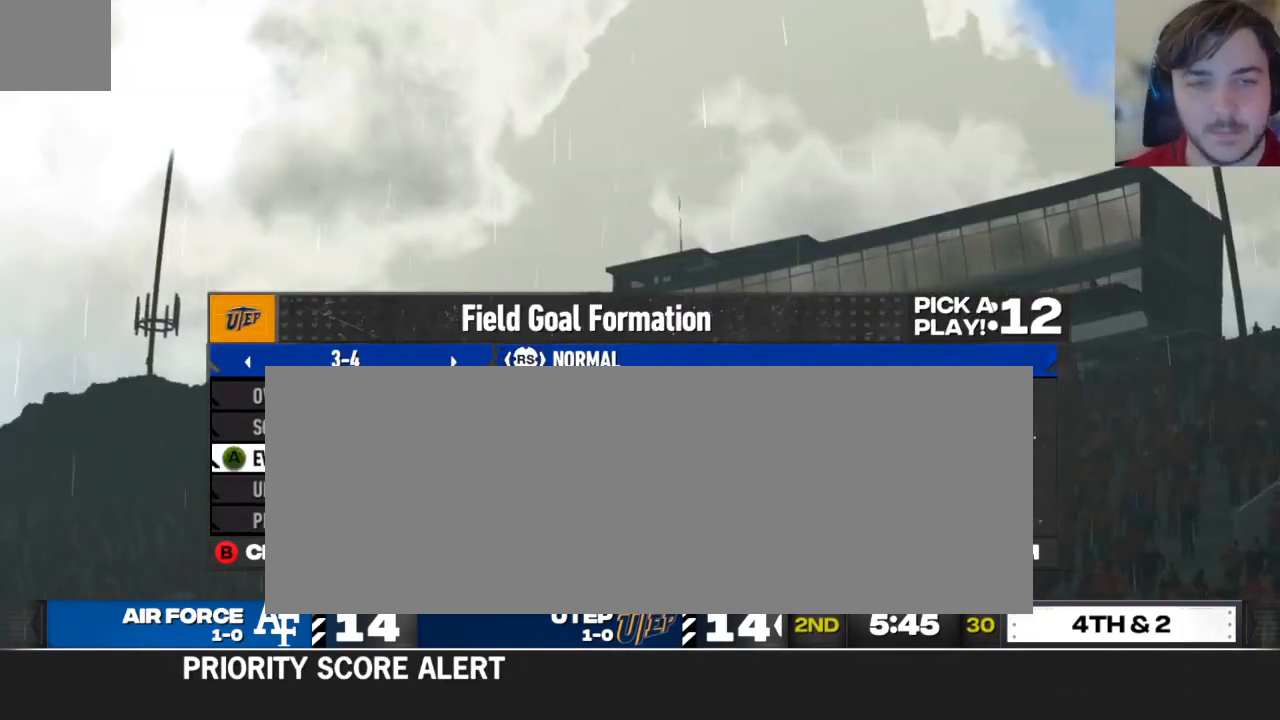
{"buttons": [], "left_stick": "center", "right_stick": "center", "events": [[62, "R1", "up"]]}
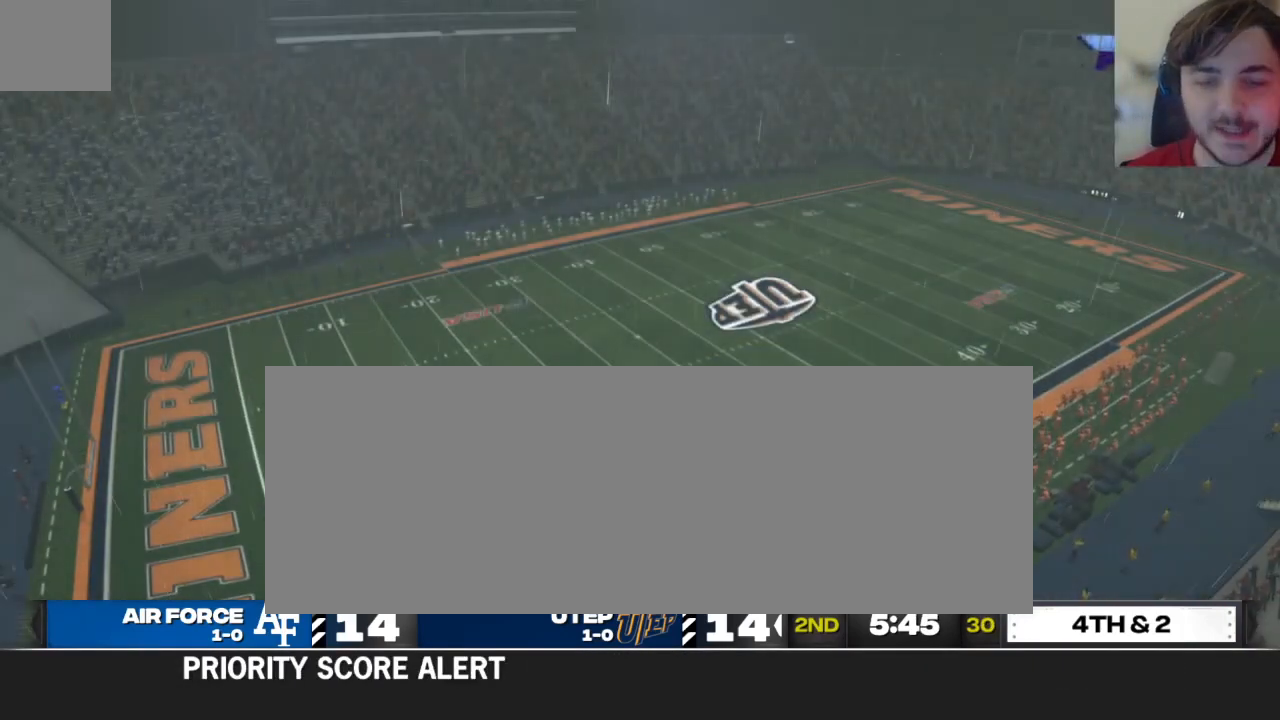
{"buttons": [], "left_stick": "center", "right_stick": "center", "events": [[188, "A", "down"], [312, "A", "up"]]}
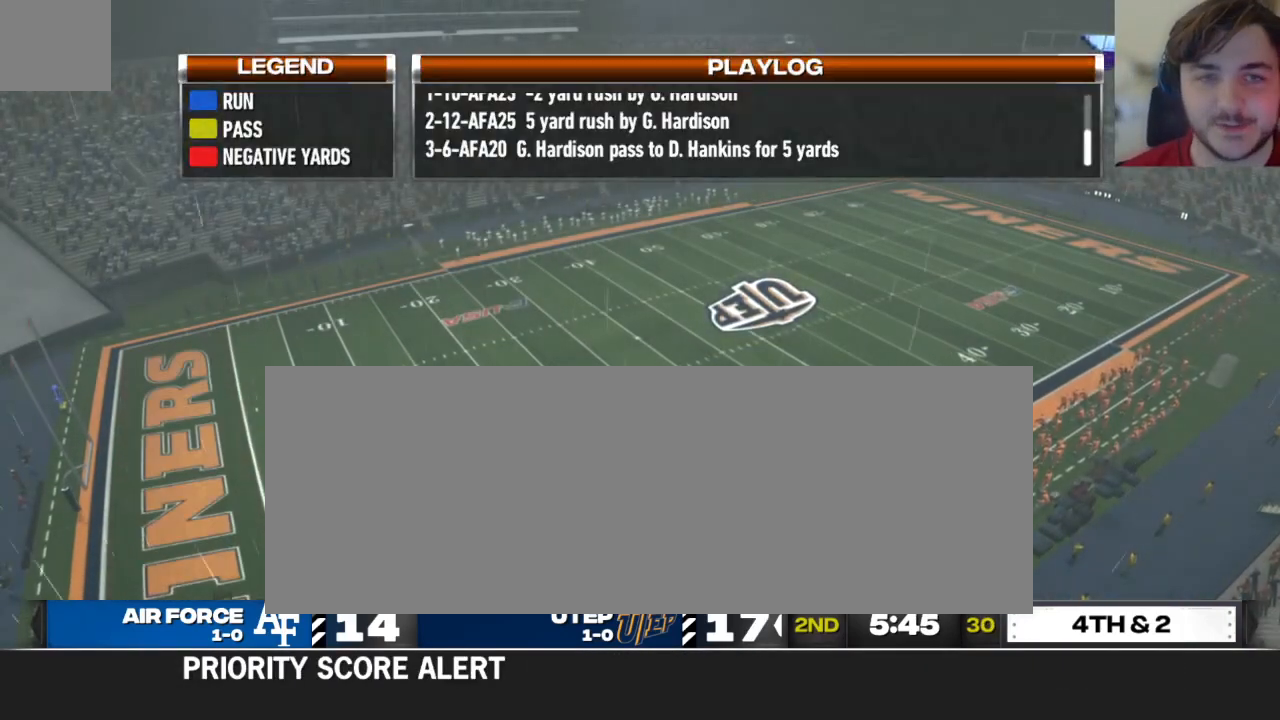
{"buttons": [], "left_stick": "center", "right_stick": "center", "events": []}
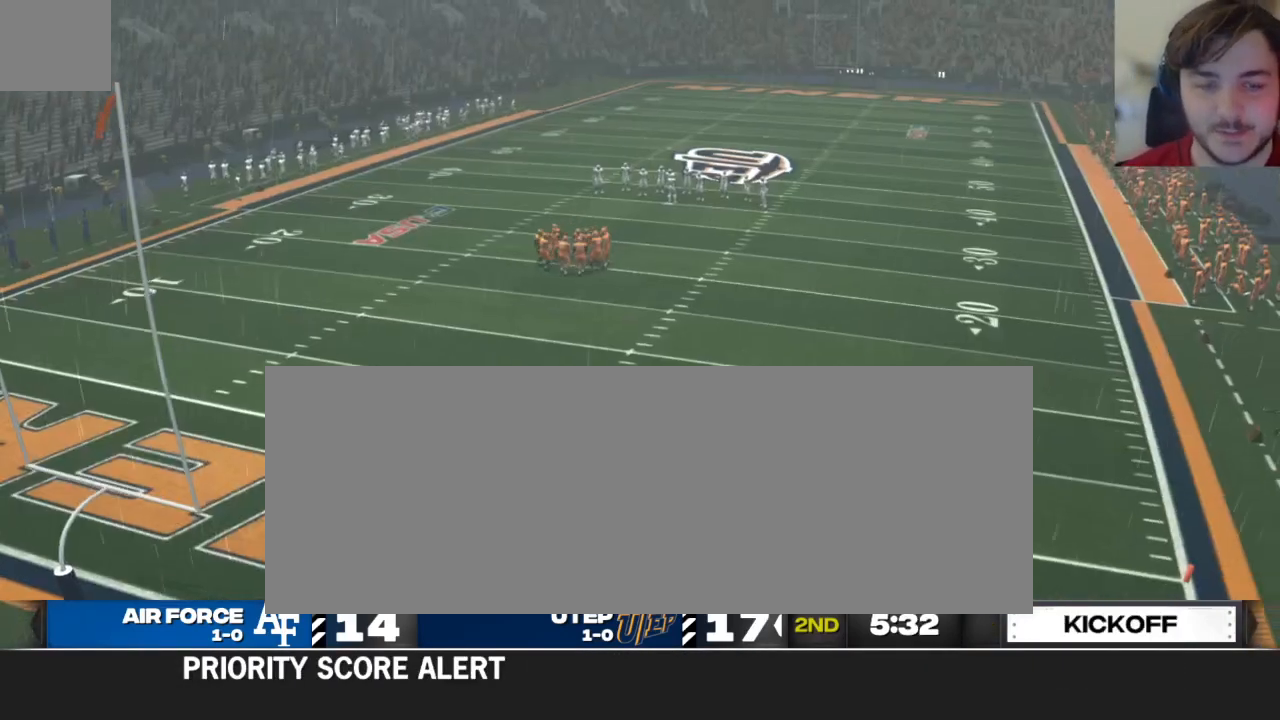
{"buttons": [], "left_stick": "center", "right_stick": "center", "events": [[312, "A", "down"], [417, "A", "up"]]}
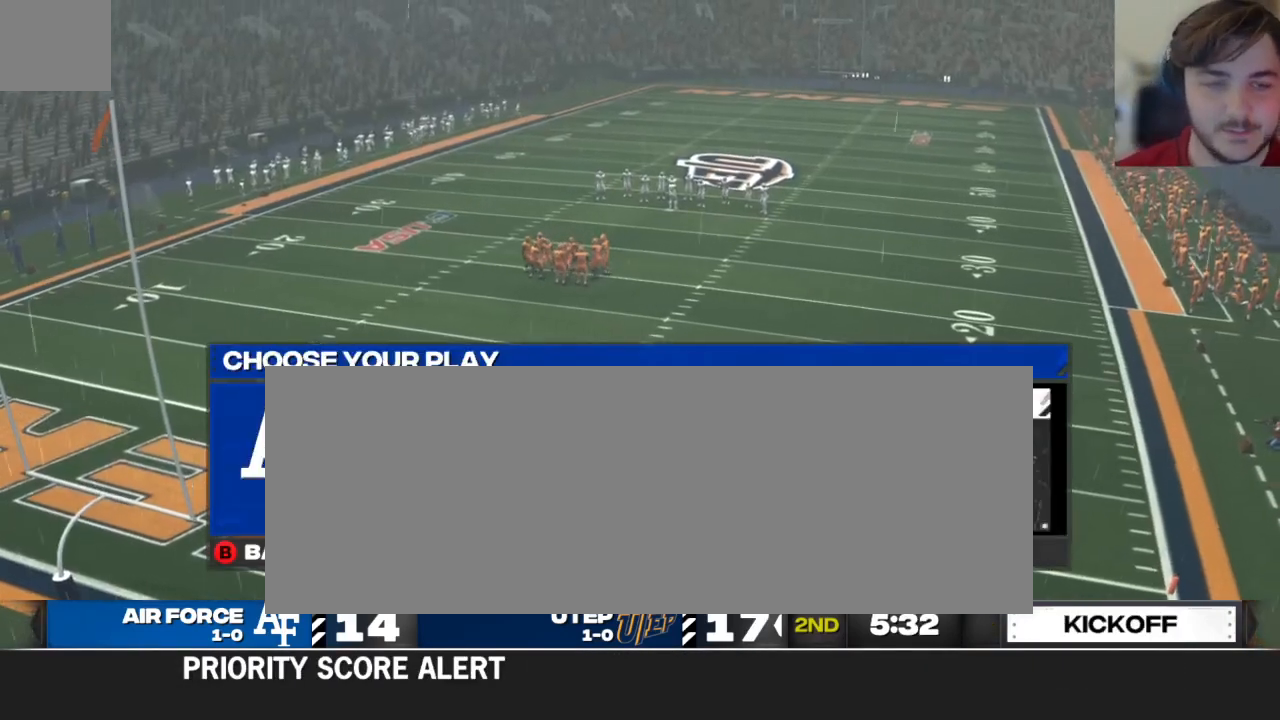
{"buttons": [], "left_stick": "center", "right_stick": "center", "events": []}
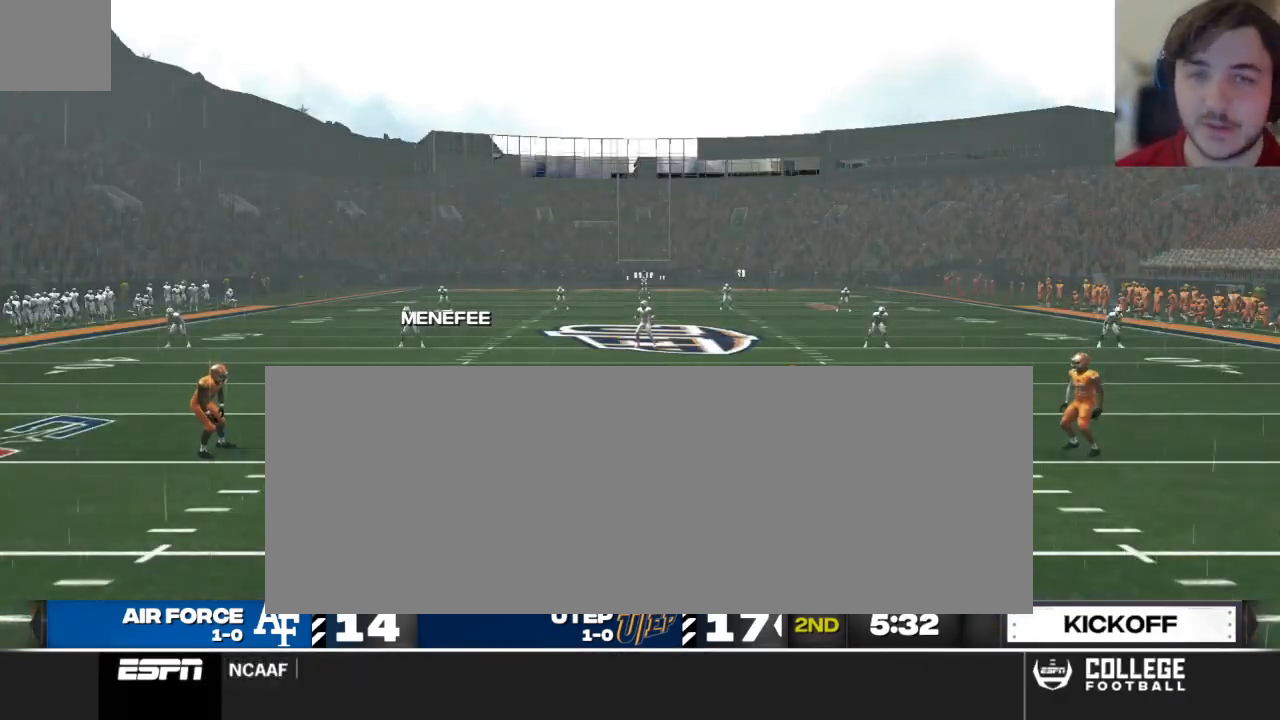
{"buttons": [], "left_stick": "center", "right_stick": "center", "events": []}
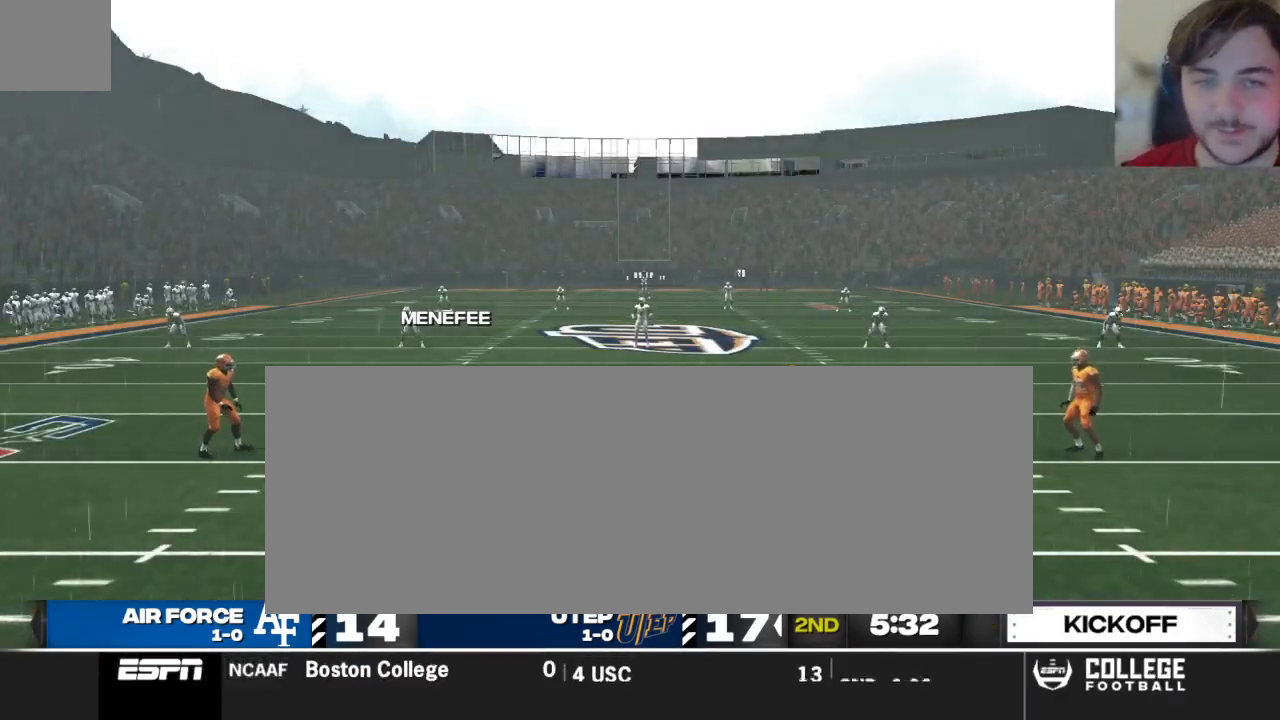
{"buttons": [], "left_stick": "center", "right_stick": "center", "events": []}
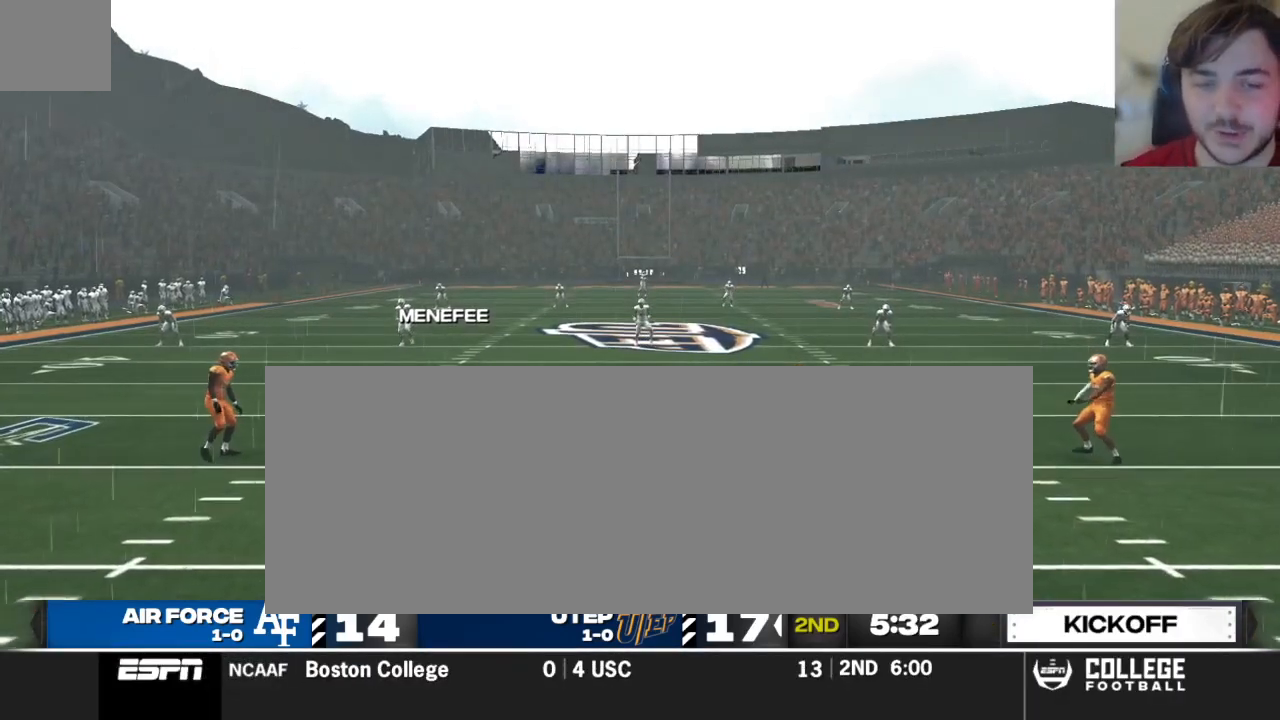
{"buttons": [], "left_stick": "center", "right_stick": "center", "events": []}
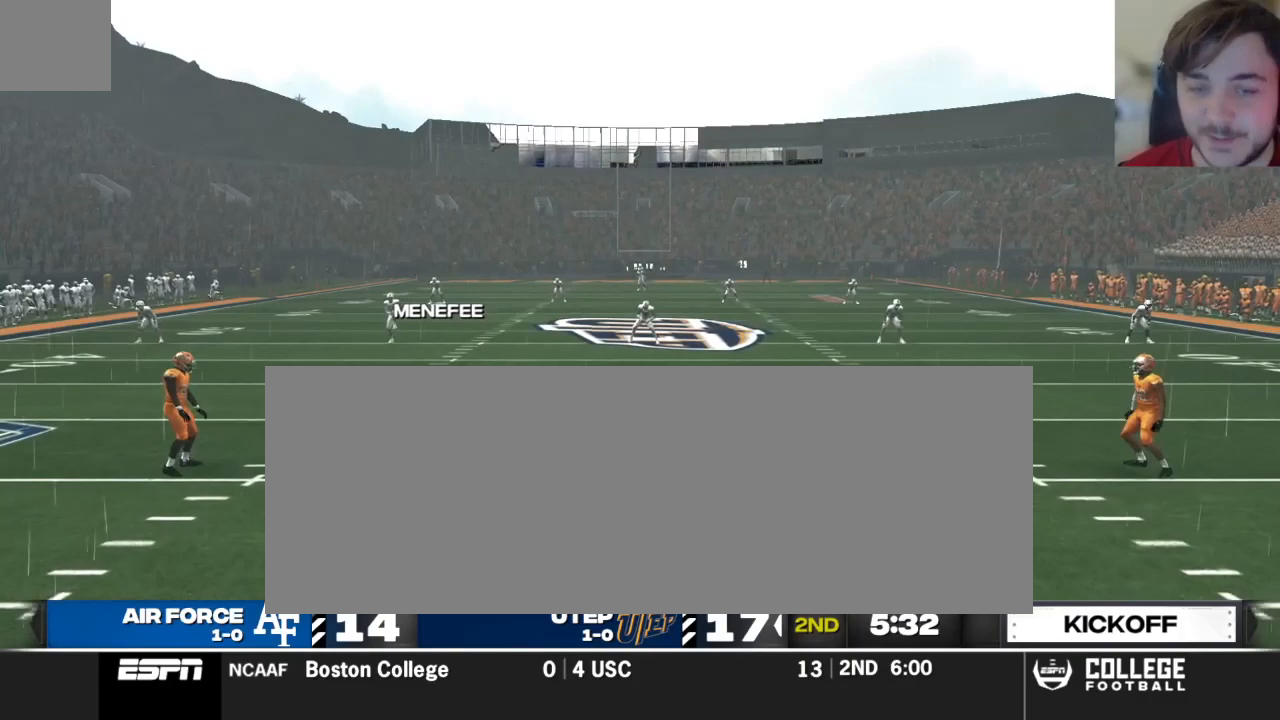
{"buttons": [], "left_stick": "center", "right_stick": "center", "events": []}
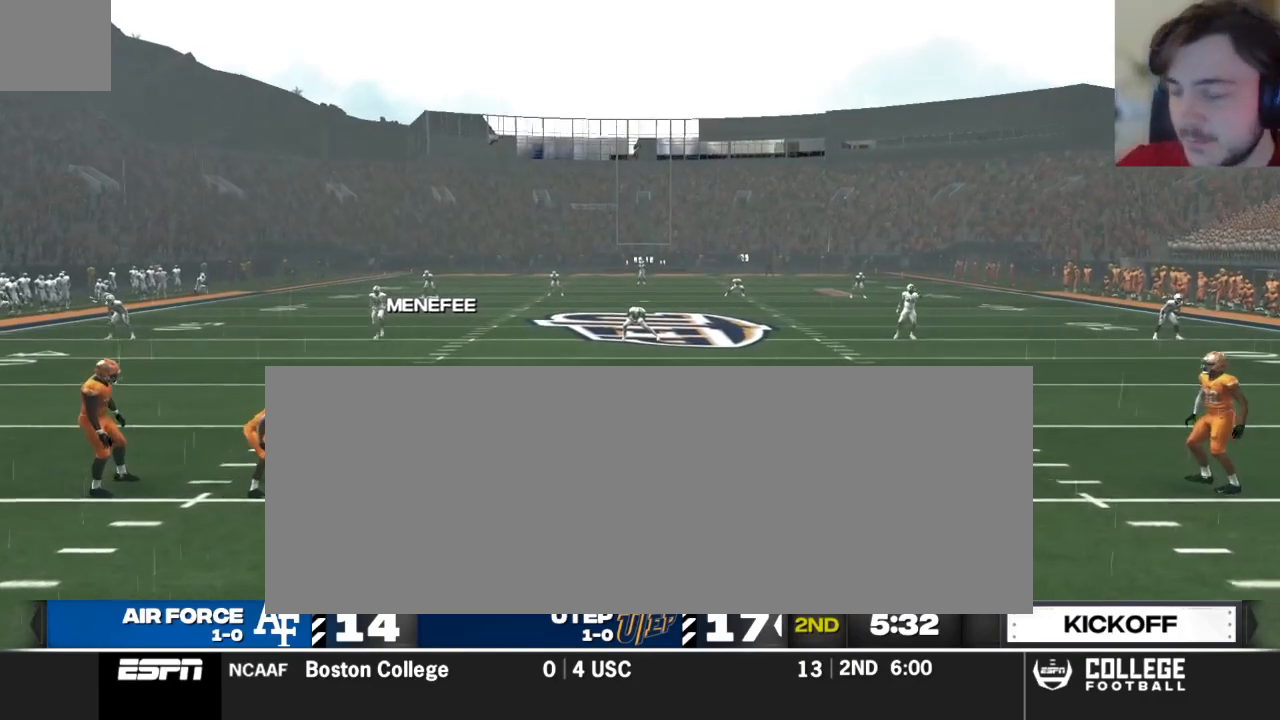
{"buttons": [], "left_stick": "center", "right_stick": "center", "events": []}
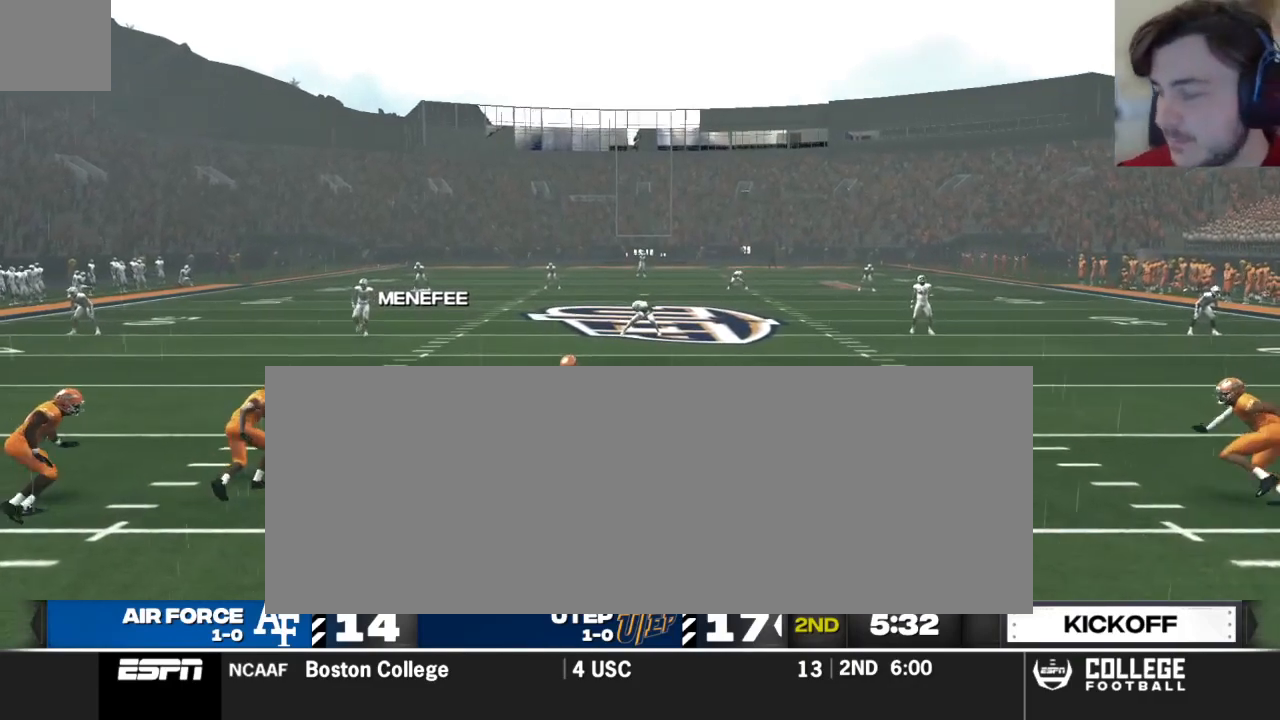
{"buttons": [], "left_stick": "center", "right_stick": "center", "events": []}
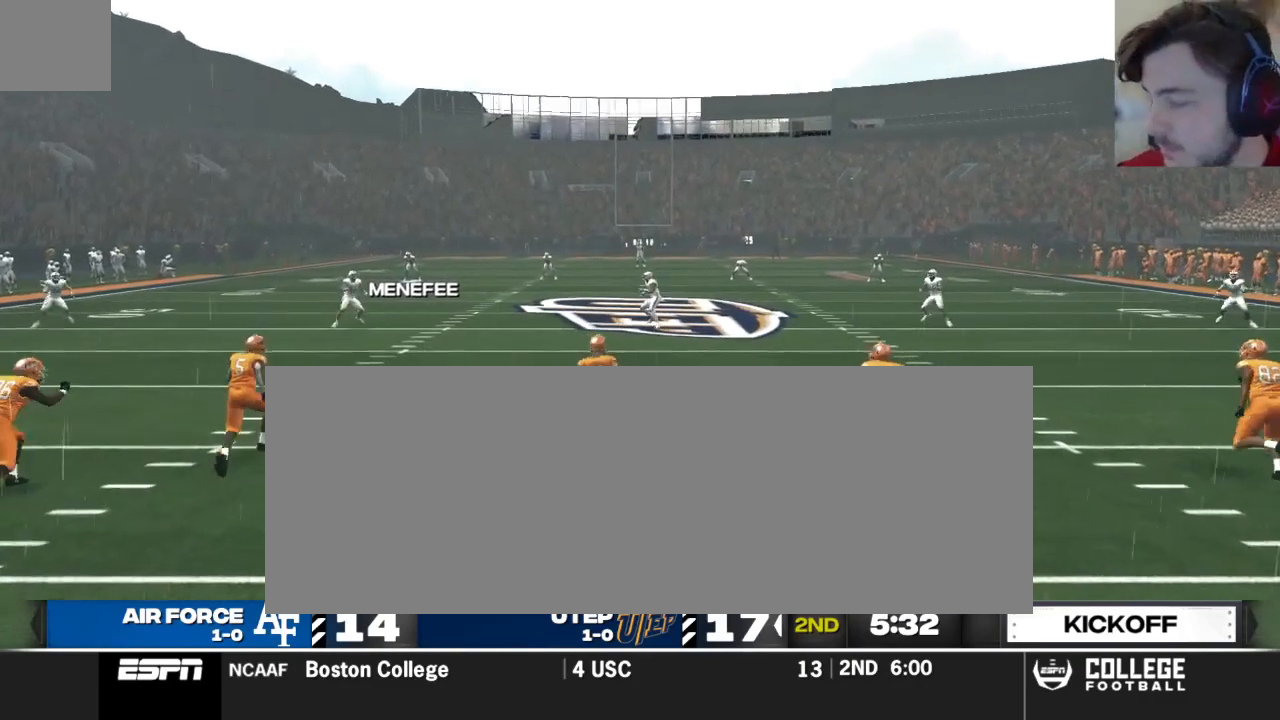
{"buttons": [], "left_stick": "center", "right_stick": "center", "events": []}
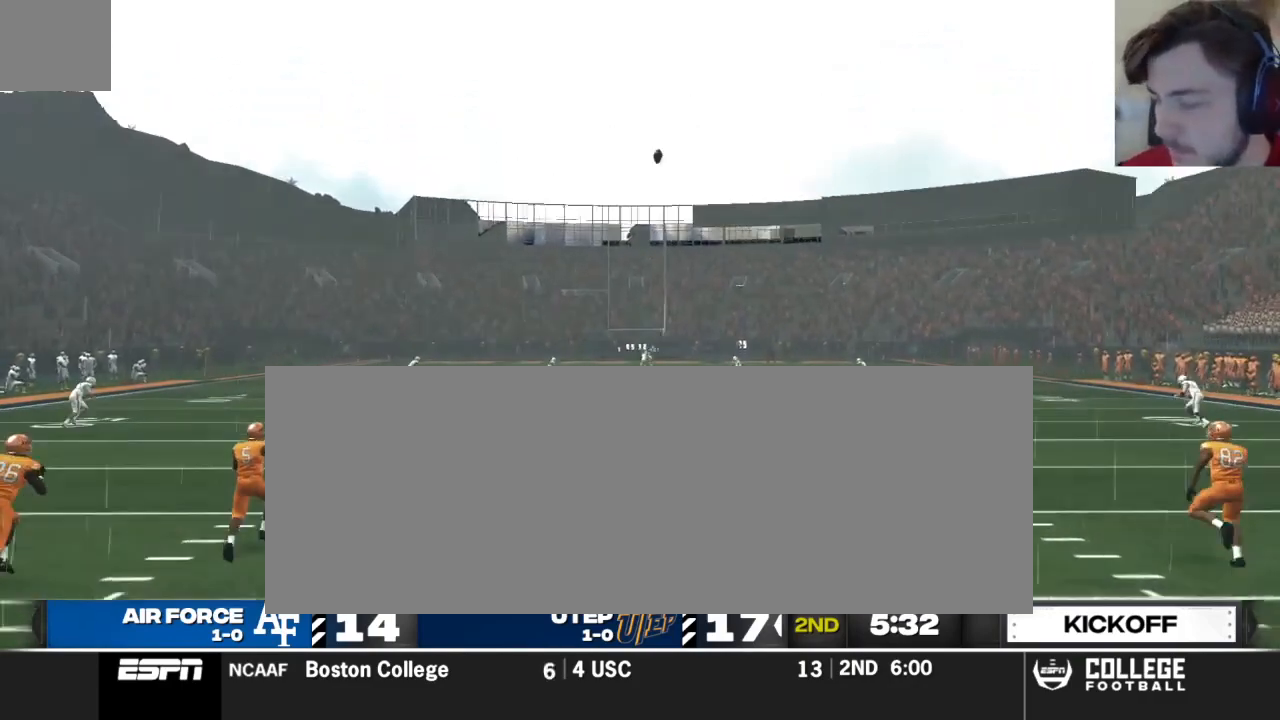
{"buttons": [], "left_stick": "center", "right_stick": "center", "events": []}
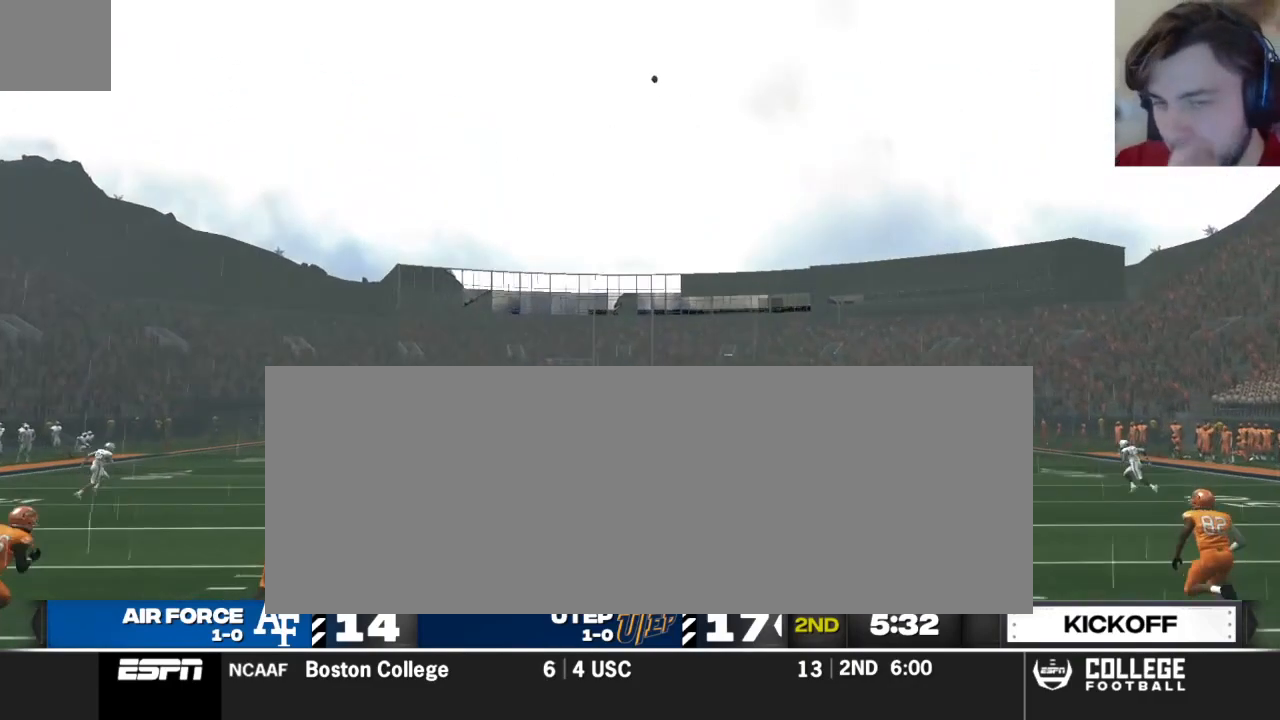
{"buttons": ["B"], "left_stick": "center", "right_stick": "center", "events": [[458, "B", "down"]]}
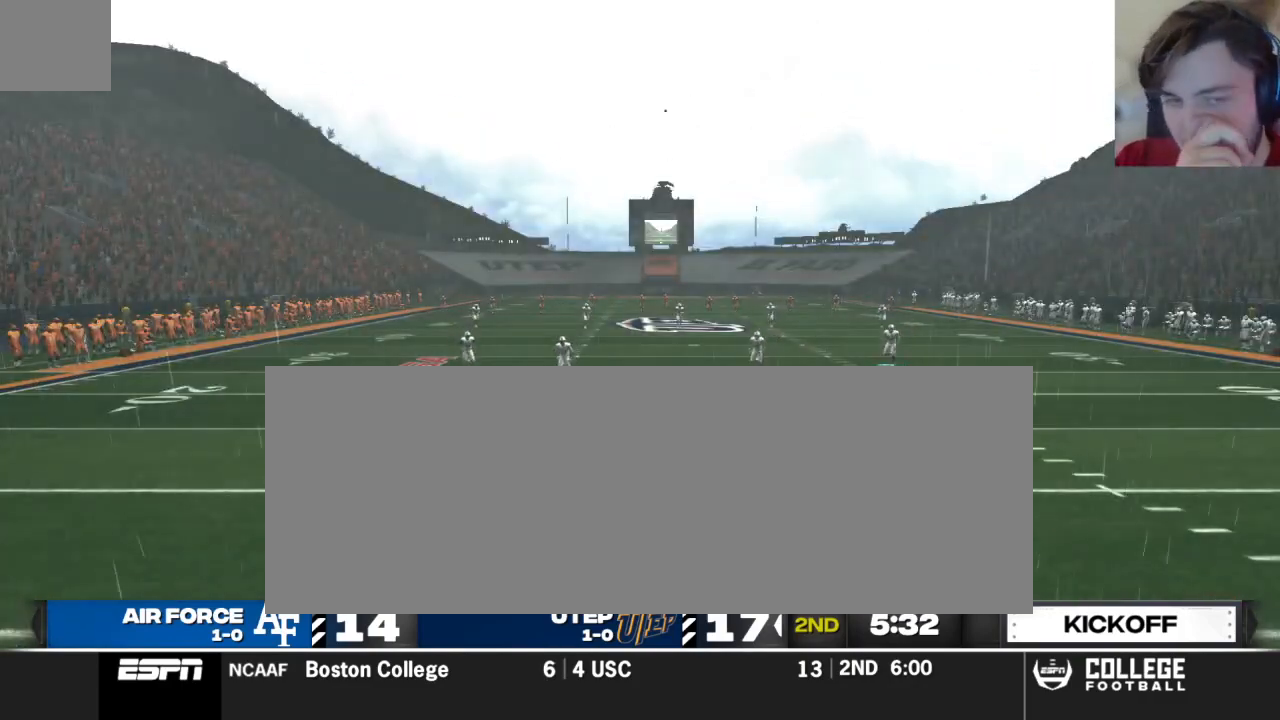
{"buttons": [], "left_stick": "center", "right_stick": "center", "events": [[42, "B", "up"]]}
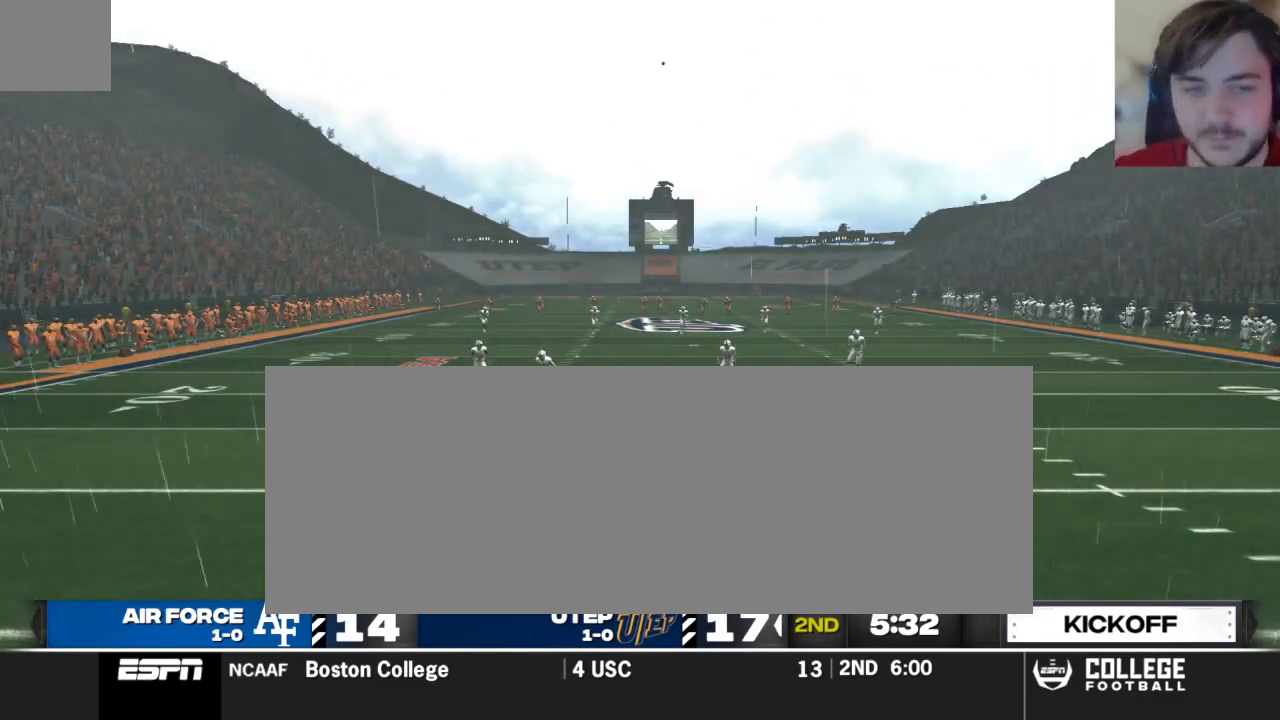
{"buttons": [], "left_stick": "center", "right_stick": "center", "events": []}
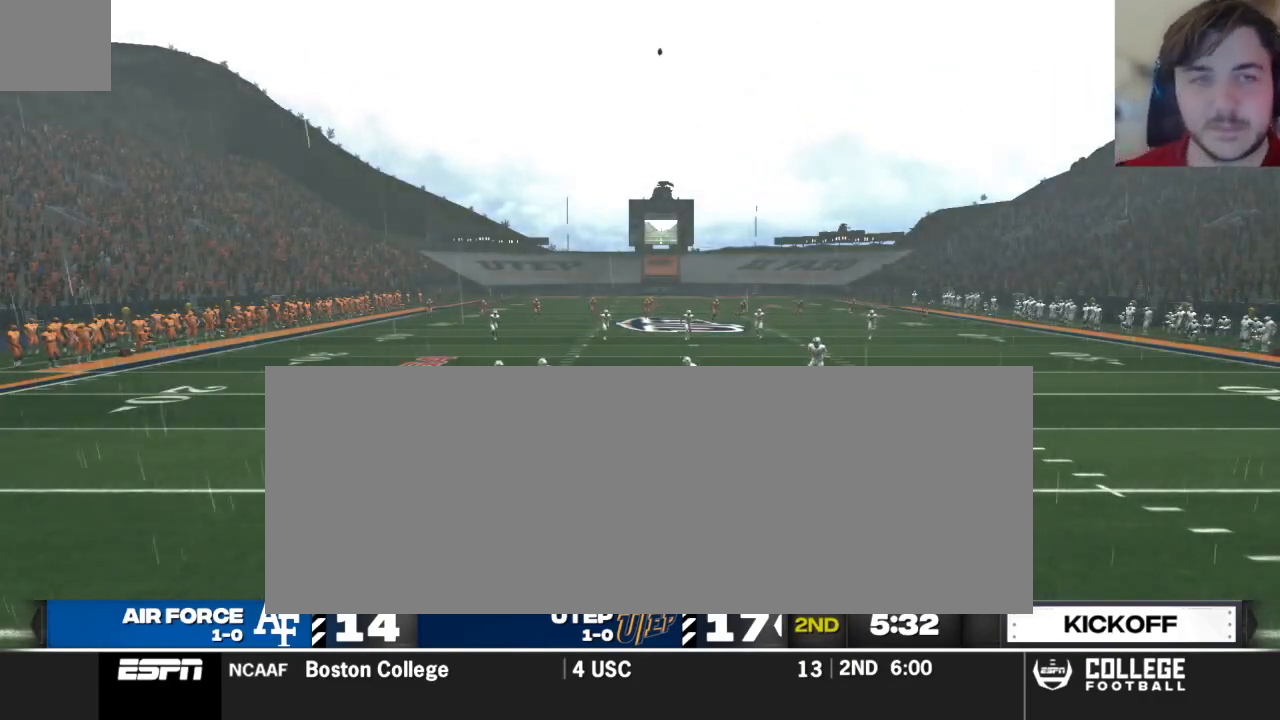
{"buttons": [], "left_stick": "center", "right_stick": "center", "events": []}